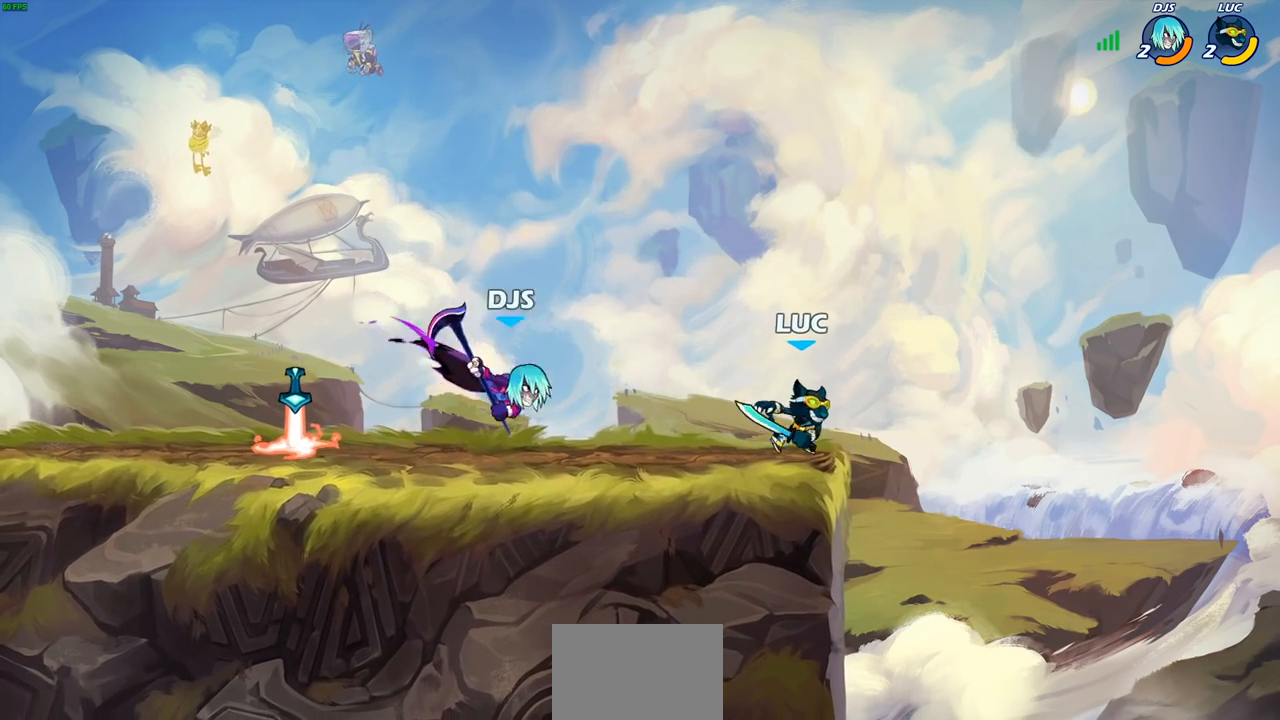
Gameplay with a controller (PlayStation layout); each line is a JSON object with the inputs held at the frame after it. "events" lists button and stick changes between this image and that frame as [ms after this image, input, new state], when the widget could be followed in between. Not read: R3 right_stick.
{"buttons": [], "left_stick": "left", "events": [[17, "left_stick", "up"], [133, "left_stick", "center"], [150, "R2", "down"], [400, "left_stick", "left"], [450, "R2", "up"]]}
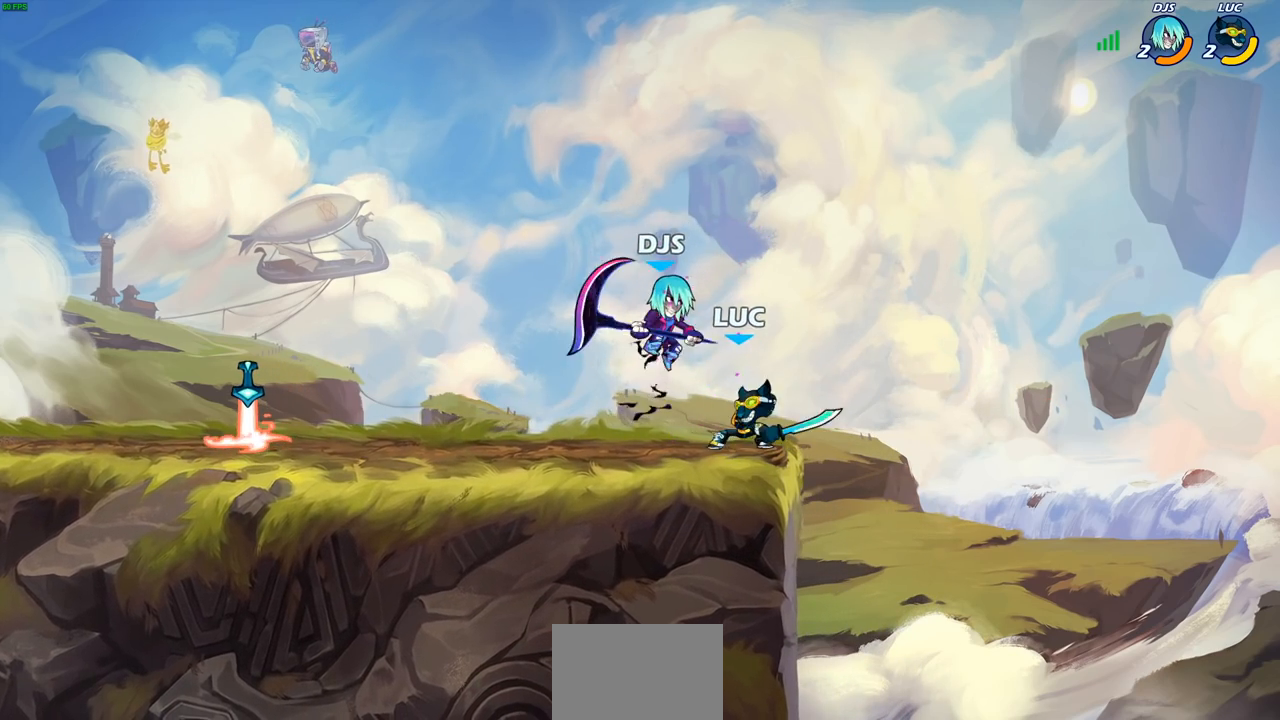
{"buttons": [], "left_stick": "center", "events": [[17, "SQUARE", "down"], [83, "SQUARE", "up"], [450, "left_stick", "center"]]}
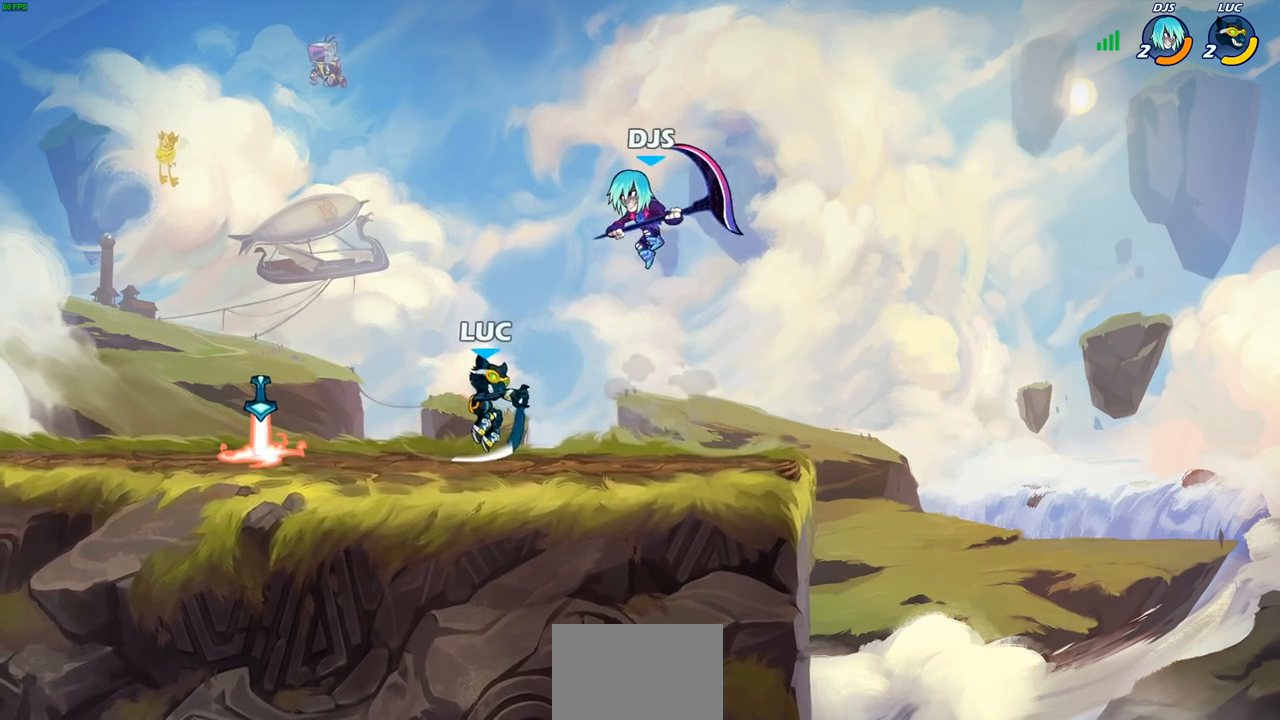
{"buttons": [], "left_stick": "center", "events": [[17, "left_stick", "right"], [117, "left_stick", "up-left"], [217, "CROSS", "down"], [217, "R2", "down"], [383, "CROSS", "up"], [417, "R2", "up"], [450, "left_stick", "center"]]}
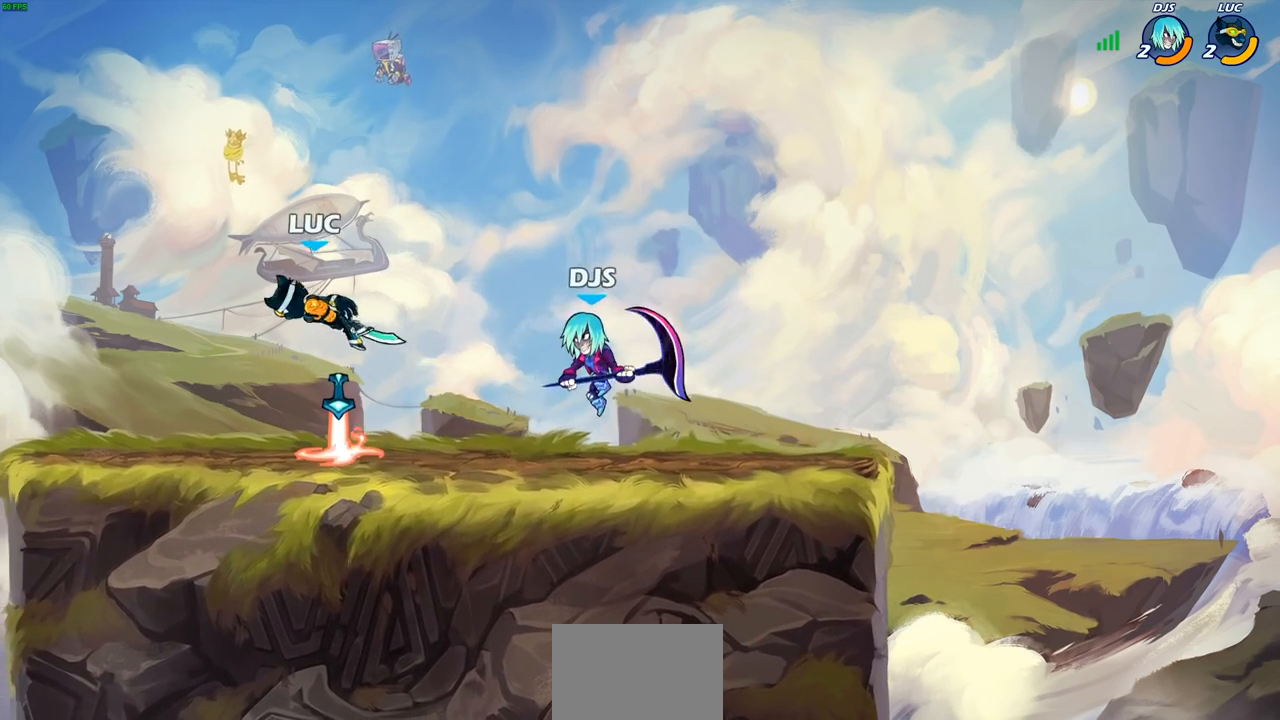
{"buttons": ["SQUARE", "R2"], "left_stick": "right", "events": [[133, "left_stick", "right"], [400, "R2", "down"], [417, "SQUARE", "down"]]}
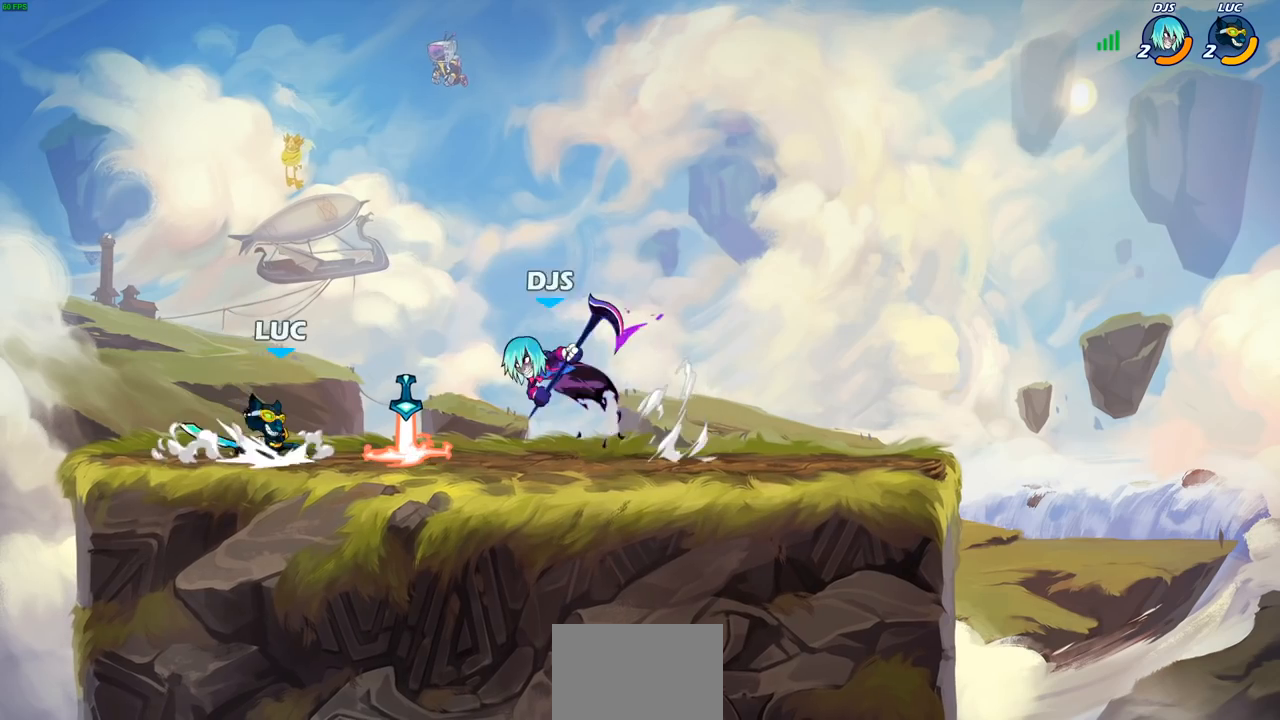
{"buttons": [], "left_stick": "center", "events": [[17, "SQUARE", "up"], [50, "R2", "up"], [450, "left_stick", "center"]]}
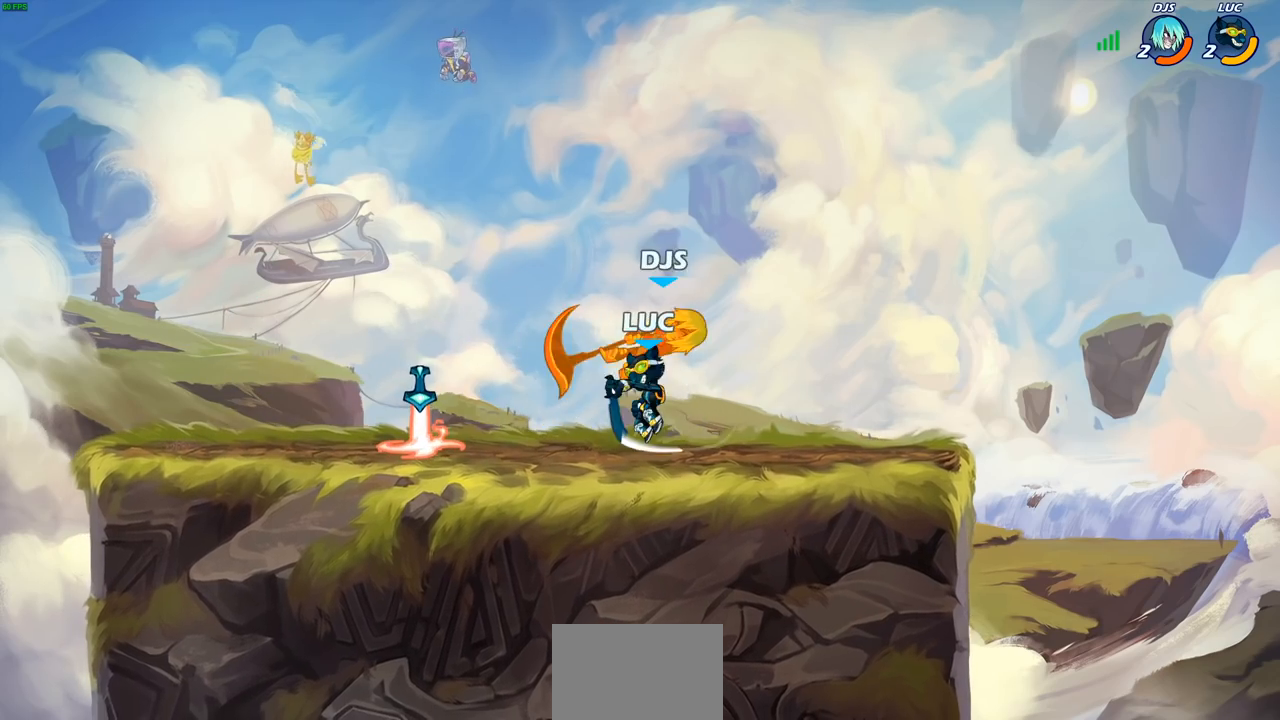
{"buttons": [], "left_stick": "right", "events": [[167, "CROSS", "down"], [217, "CIRCLE", "down"], [217, "left_stick", "right"], [233, "CROSS", "up"], [300, "CIRCLE", "up"]]}
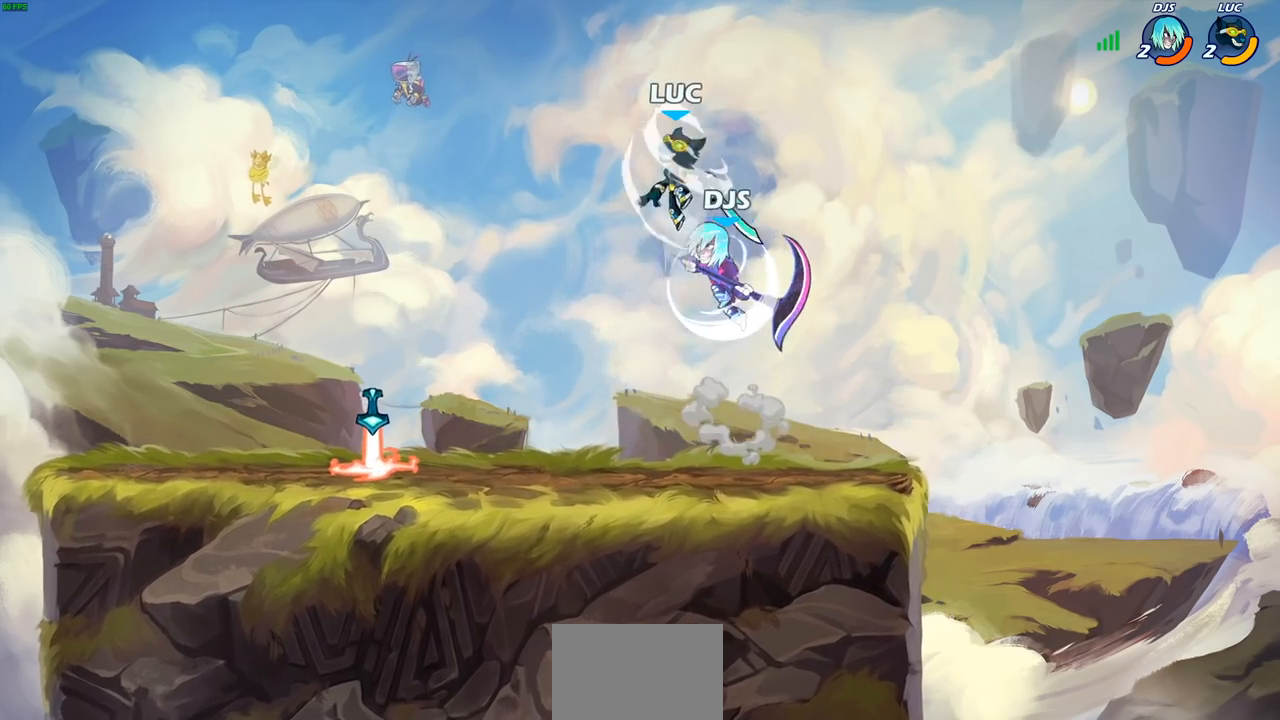
{"buttons": ["CROSS"], "left_stick": "left", "events": [[167, "left_stick", "up-left"], [283, "left_stick", "left"], [500, "CROSS", "down"]]}
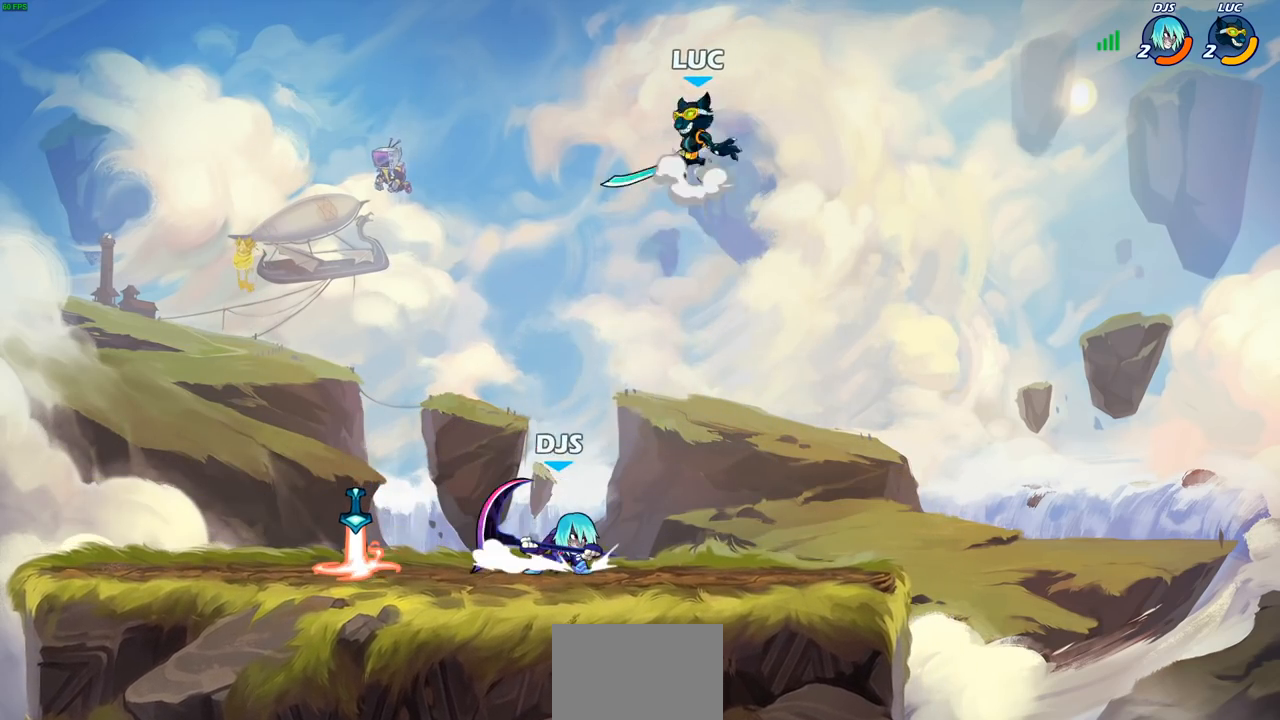
{"buttons": [], "left_stick": "down", "events": [[67, "left_stick", "up-left"], [133, "CROSS", "up"], [183, "left_stick", "up-right"], [300, "left_stick", "down"]]}
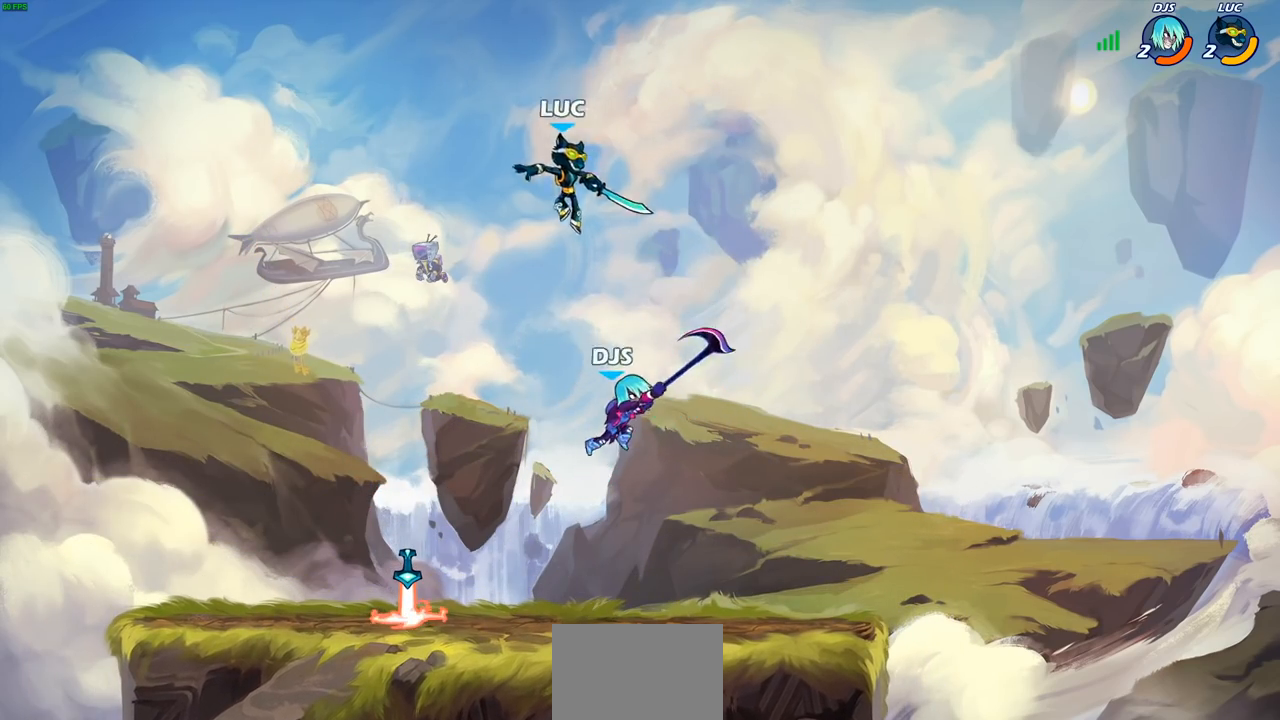
{"buttons": [], "left_stick": "left", "events": [[83, "SQUARE", "down"], [150, "left_stick", "right"], [183, "SQUARE", "up"], [383, "left_stick", "left"]]}
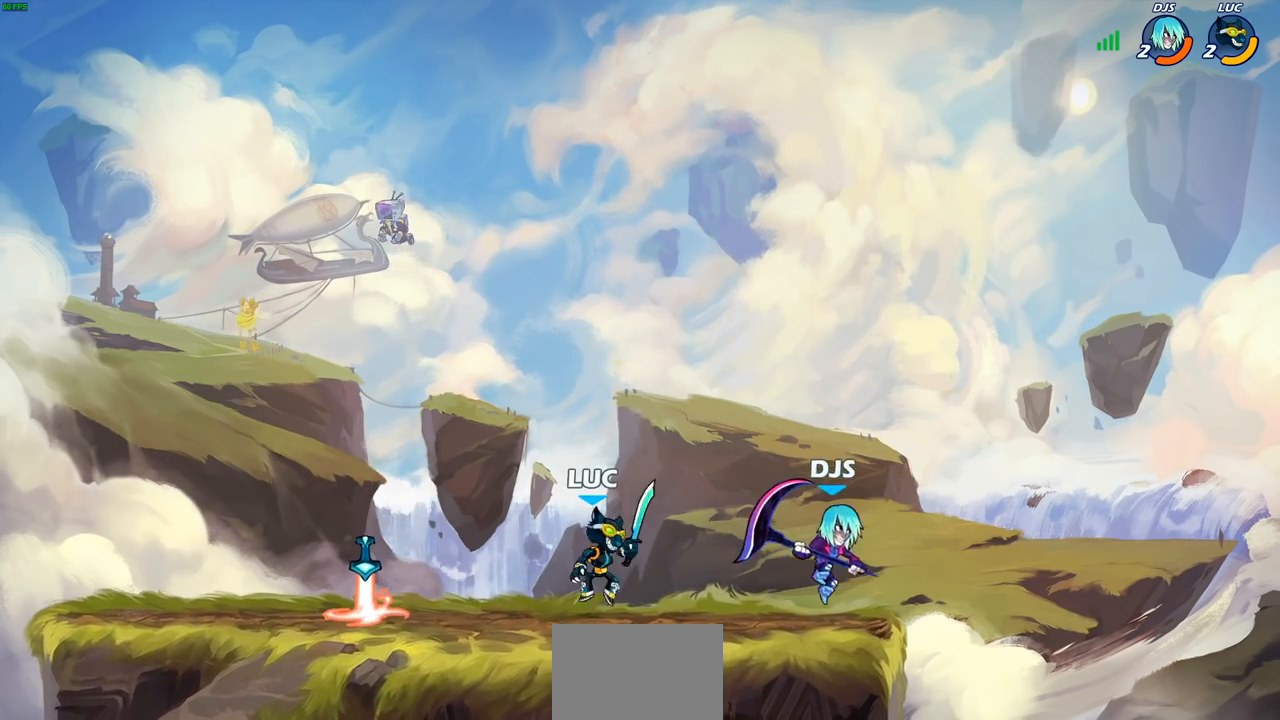
{"buttons": [], "left_stick": "up-right", "events": [[183, "CROSS", "down"], [267, "left_stick", "up-right"], [350, "CROSS", "up"]]}
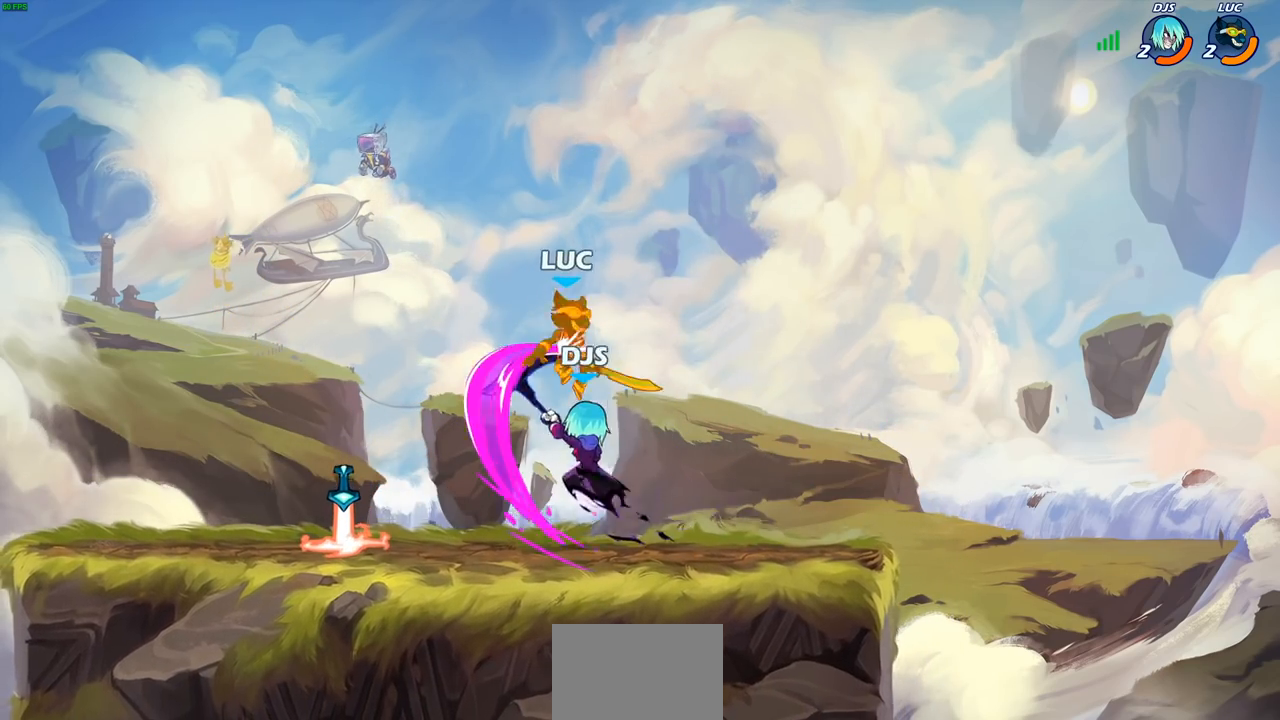
{"buttons": [], "left_stick": "right", "events": [[233, "left_stick", "down-left"], [300, "left_stick", "up-right"], [367, "left_stick", "right"]]}
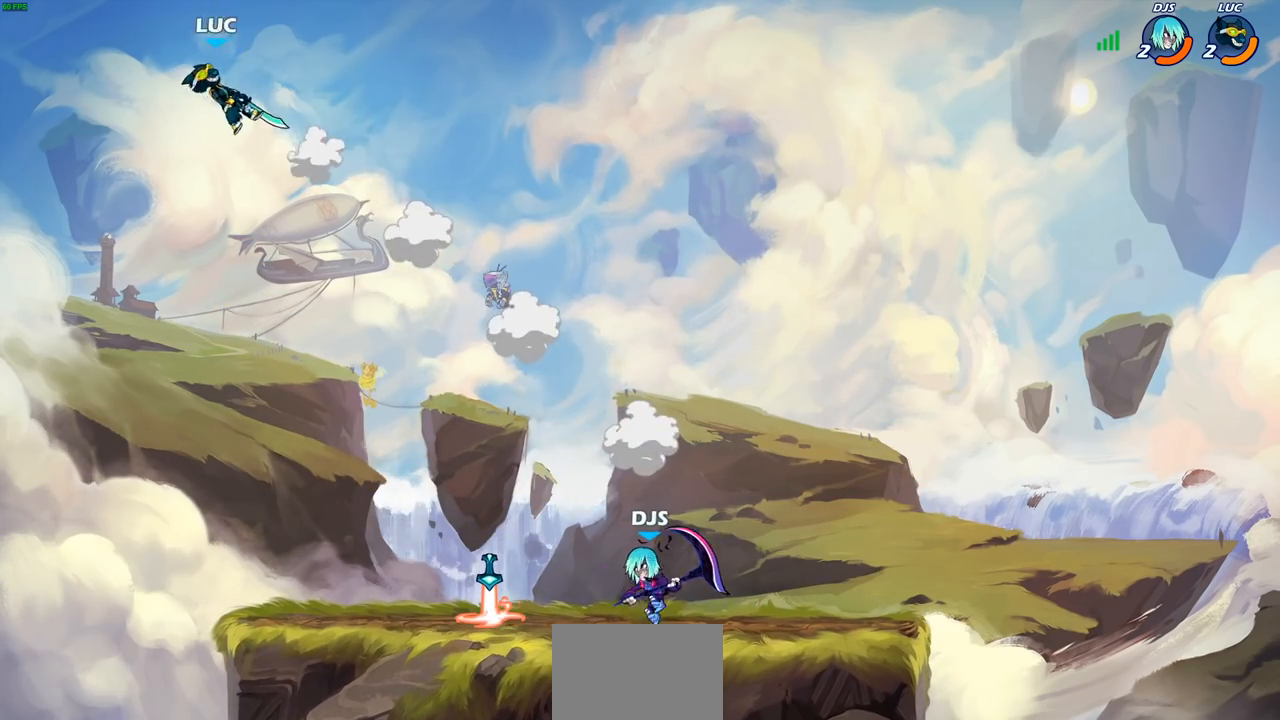
{"buttons": [], "left_stick": "left", "events": [[50, "R2", "down"], [167, "R2", "up"], [350, "left_stick", "down"], [400, "left_stick", "down-left"], [500, "left_stick", "left"]]}
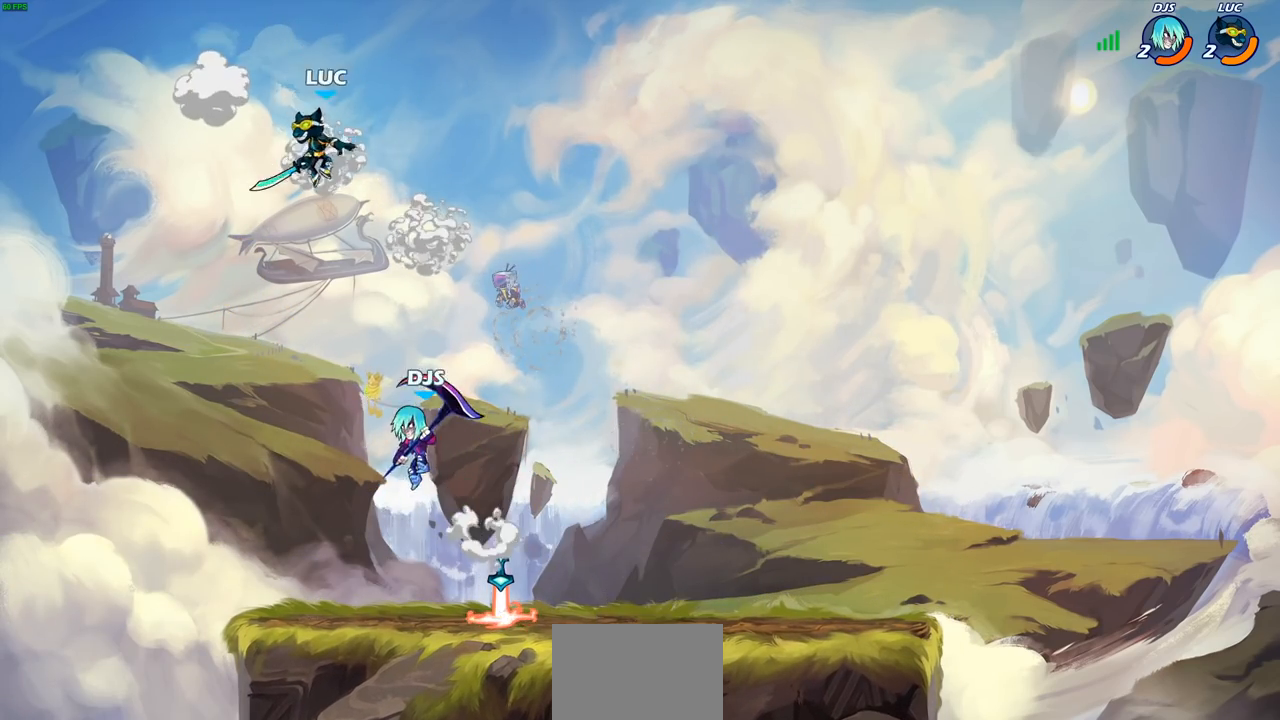
{"buttons": [], "left_stick": "left", "events": [[117, "left_stick", "down-left"], [333, "left_stick", "right"], [500, "left_stick", "left"]]}
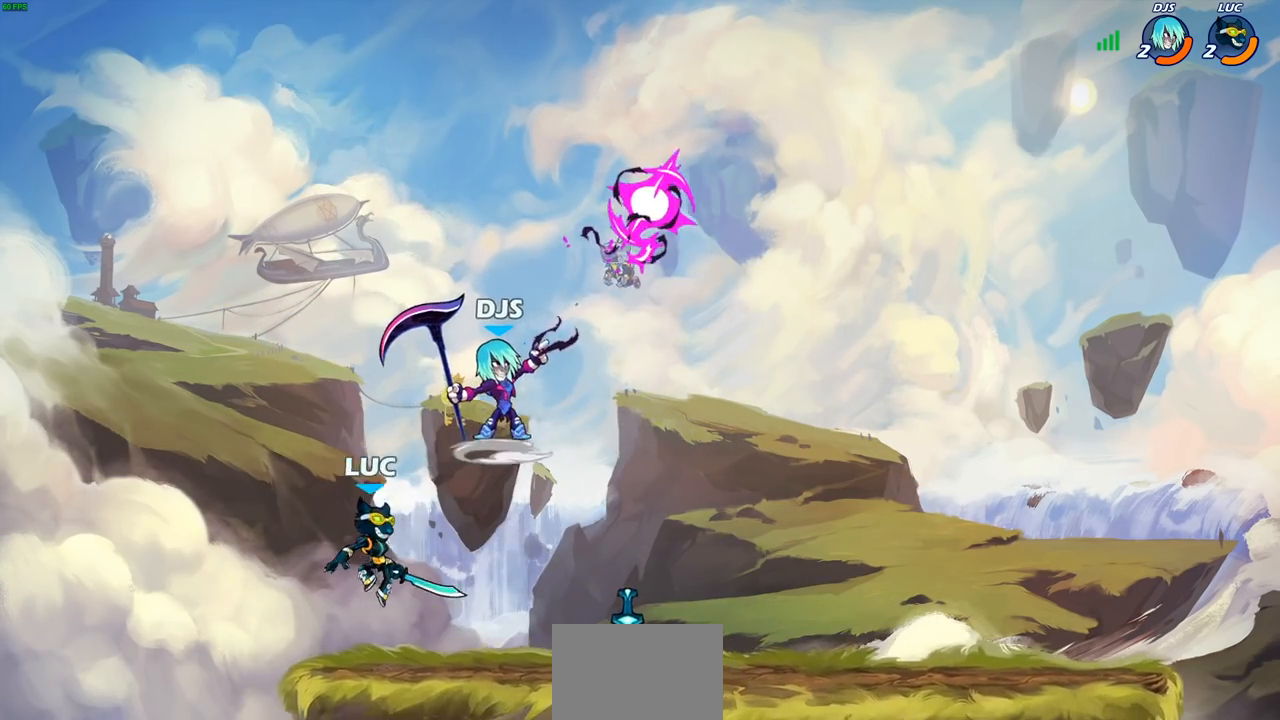
{"buttons": [], "left_stick": "right", "events": [[67, "left_stick", "right"], [167, "CROSS", "down"], [200, "left_stick", "up-right"], [233, "SQUARE", "down"], [267, "CROSS", "up"], [283, "SQUARE", "up"], [317, "left_stick", "up"], [450, "left_stick", "right"]]}
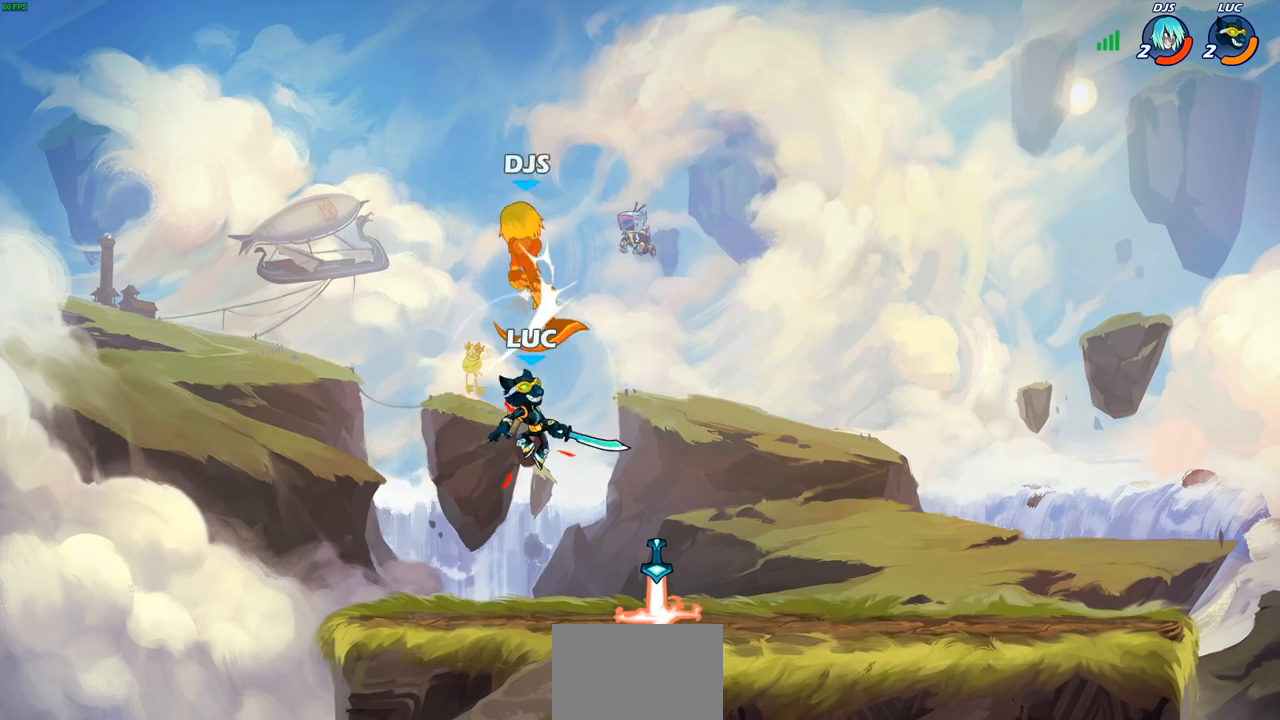
{"buttons": [], "left_stick": "up-left", "events": [[83, "left_stick", "center"], [267, "CROSS", "down"], [267, "left_stick", "left"], [350, "left_stick", "up-left"], [367, "CROSS", "up"]]}
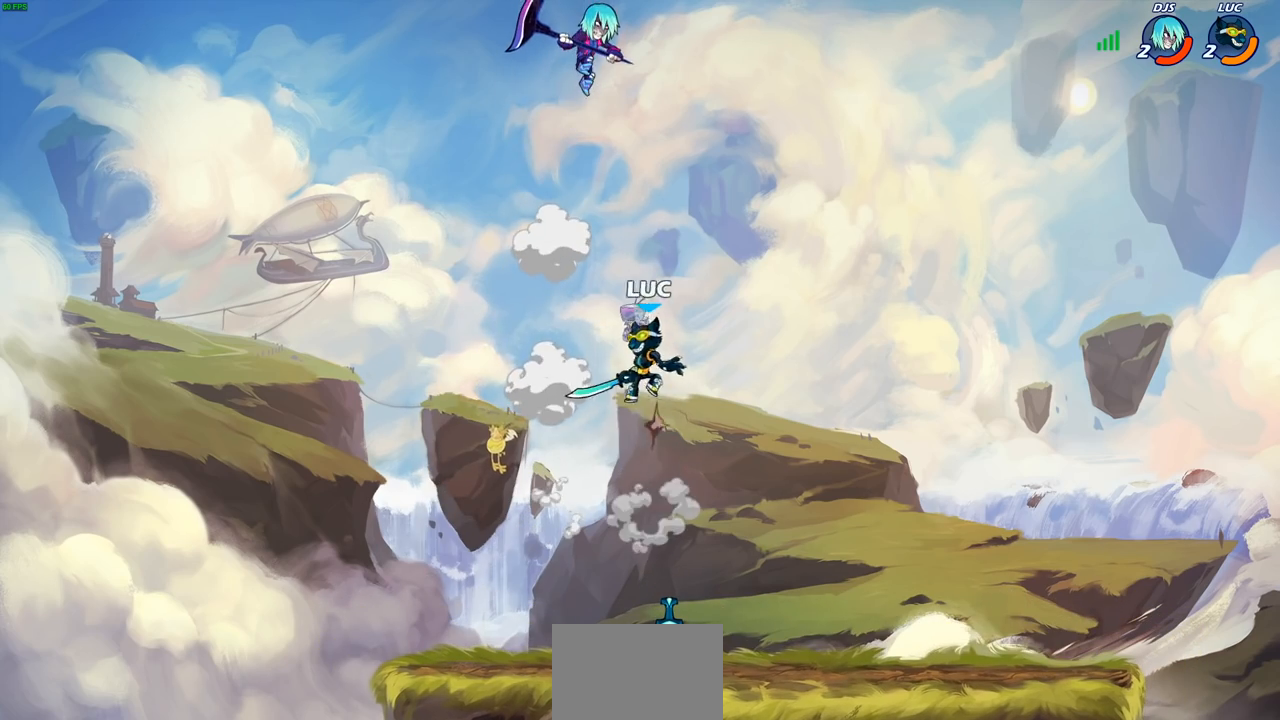
{"buttons": [], "left_stick": "center", "events": [[17, "CROSS", "down"], [67, "SQUARE", "down"], [83, "left_stick", "up-right"], [100, "CROSS", "up"], [133, "SQUARE", "up"], [217, "left_stick", "up"], [350, "left_stick", "center"]]}
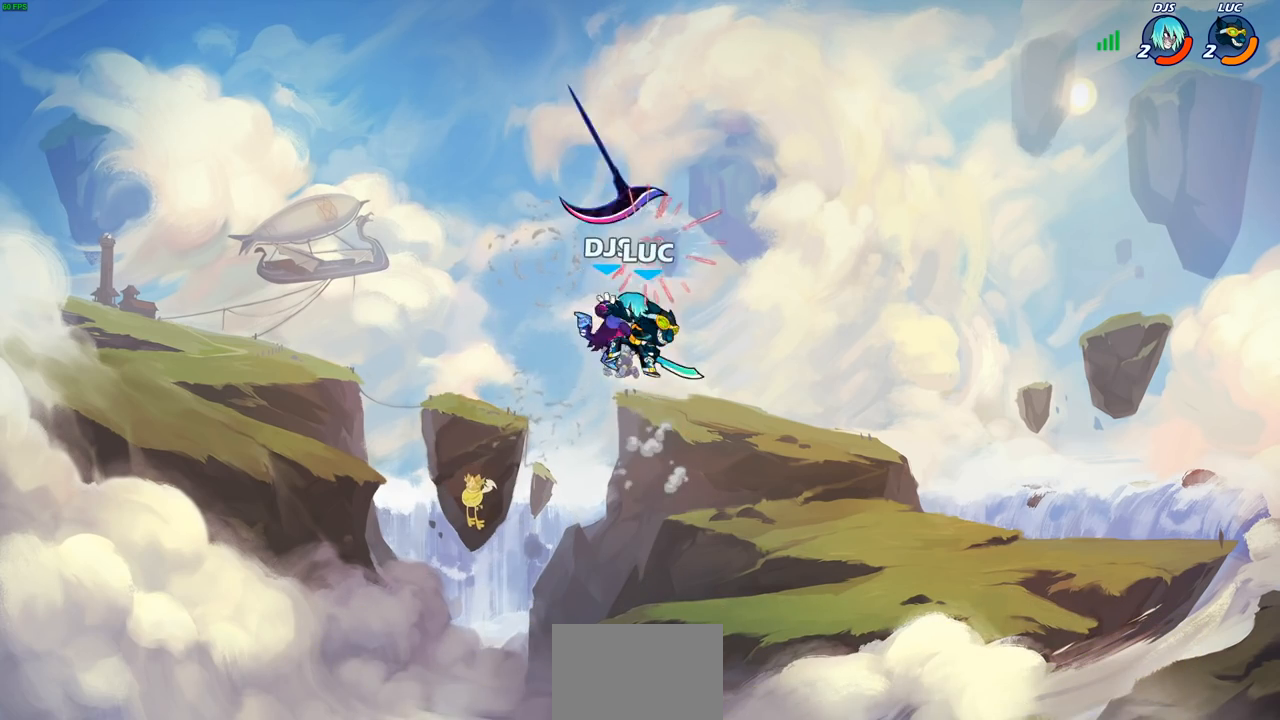
{"buttons": [], "left_stick": "center", "events": [[150, "R2", "down"], [167, "SQUARE", "down"], [250, "SQUARE", "up"], [283, "R2", "up"], [383, "SQUARE", "down"], [467, "SQUARE", "up"]]}
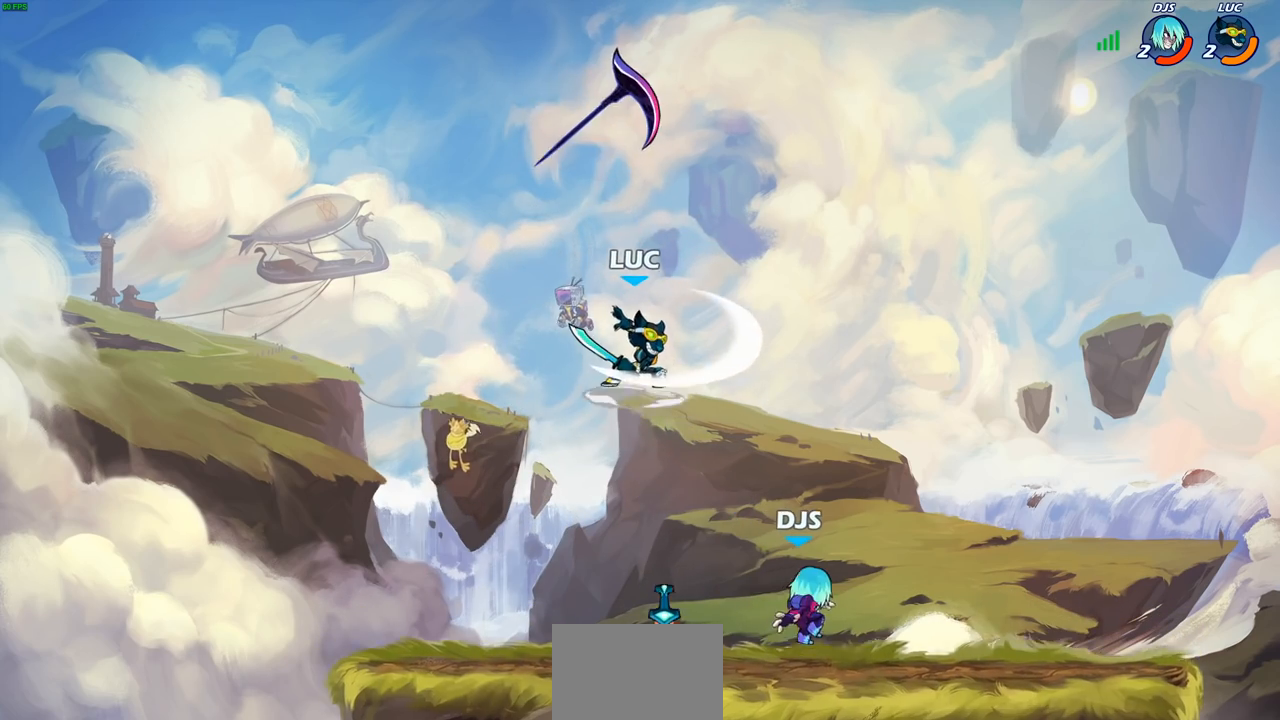
{"buttons": [], "left_stick": "down", "events": [[167, "left_stick", "down-right"], [333, "SQUARE", "down"], [333, "left_stick", "down"], [417, "SQUARE", "up"]]}
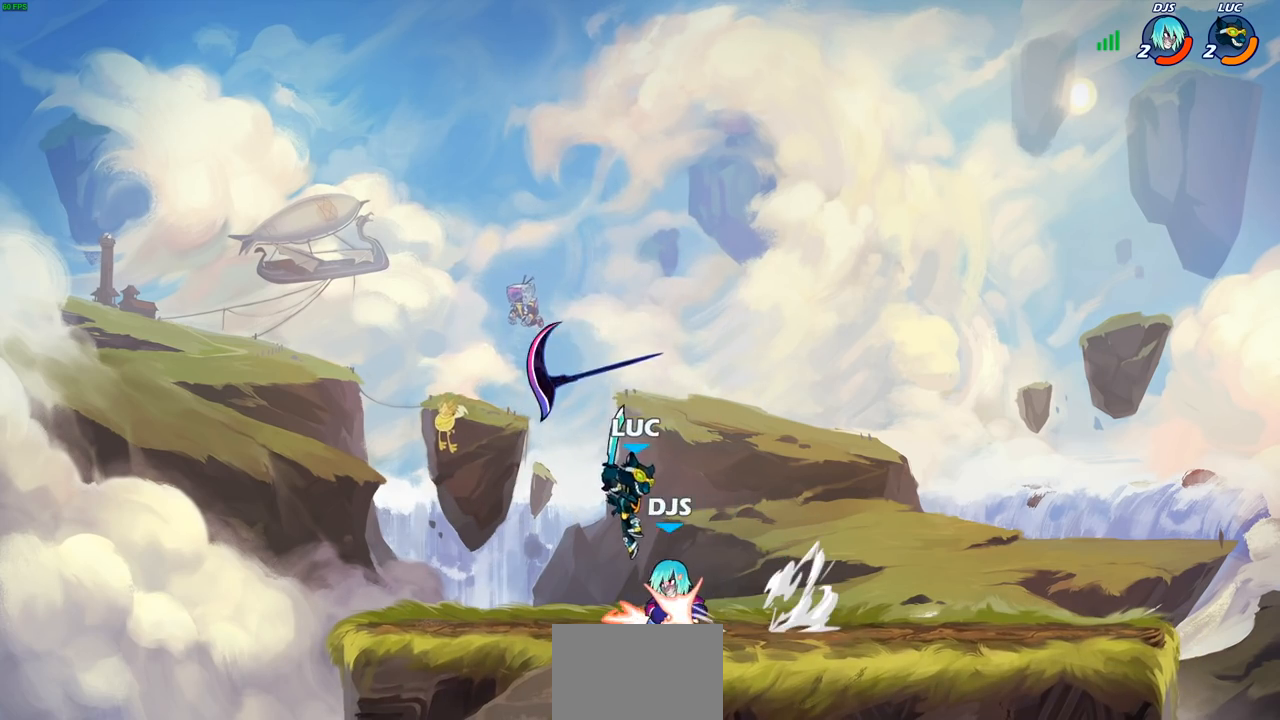
{"buttons": ["CROSS", "SQUARE"], "left_stick": "up-right", "events": [[33, "left_stick", "down-left"], [233, "left_stick", "right"], [433, "CROSS", "down"], [433, "left_stick", "up-right"], [483, "SQUARE", "down"]]}
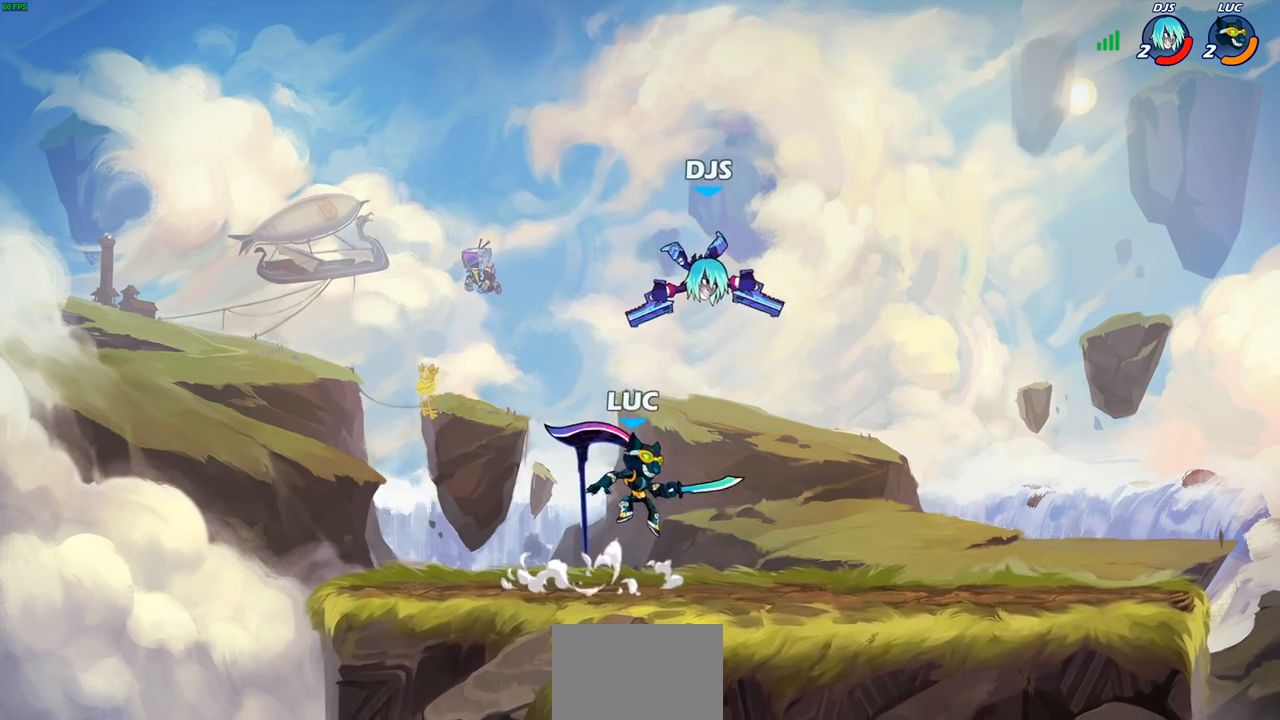
{"buttons": [], "left_stick": "up-left", "events": [[33, "CROSS", "up"], [50, "SQUARE", "up"], [167, "left_stick", "right"], [433, "left_stick", "up-left"]]}
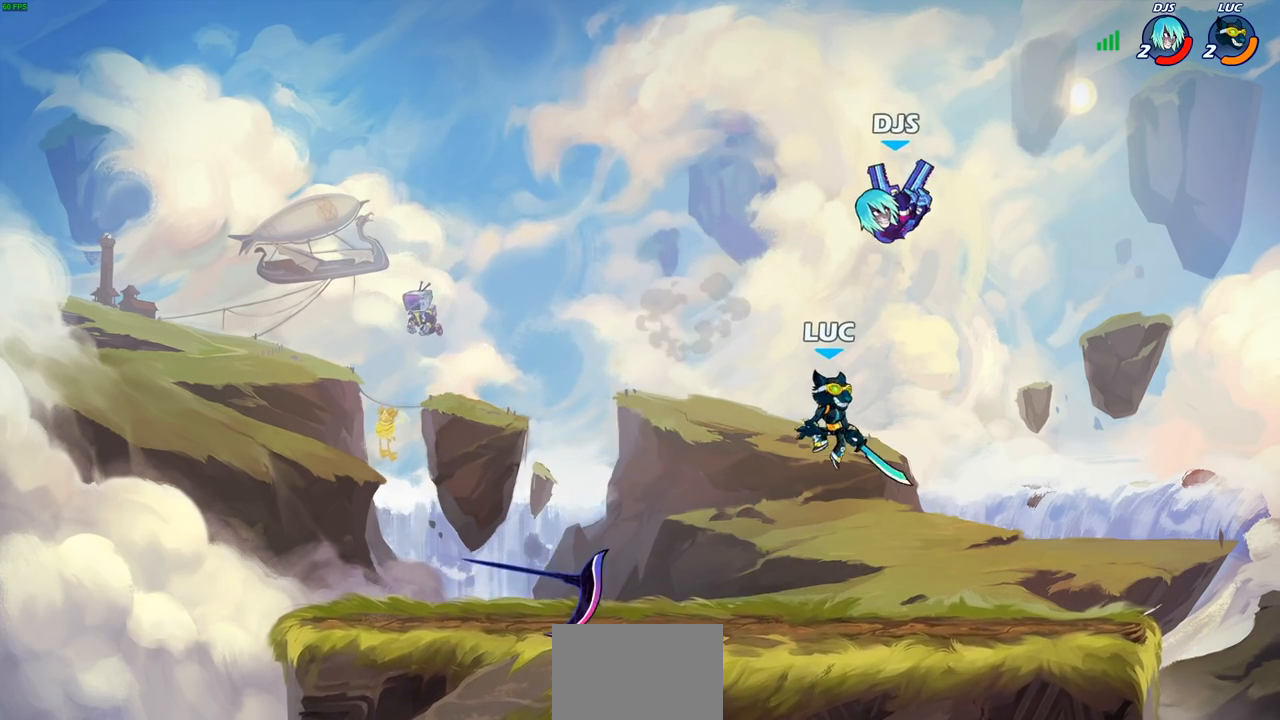
{"buttons": [], "left_stick": "up-left", "events": [[50, "CIRCLE", "down"], [67, "left_stick", "up-right"], [133, "CIRCLE", "up"], [433, "left_stick", "up-left"]]}
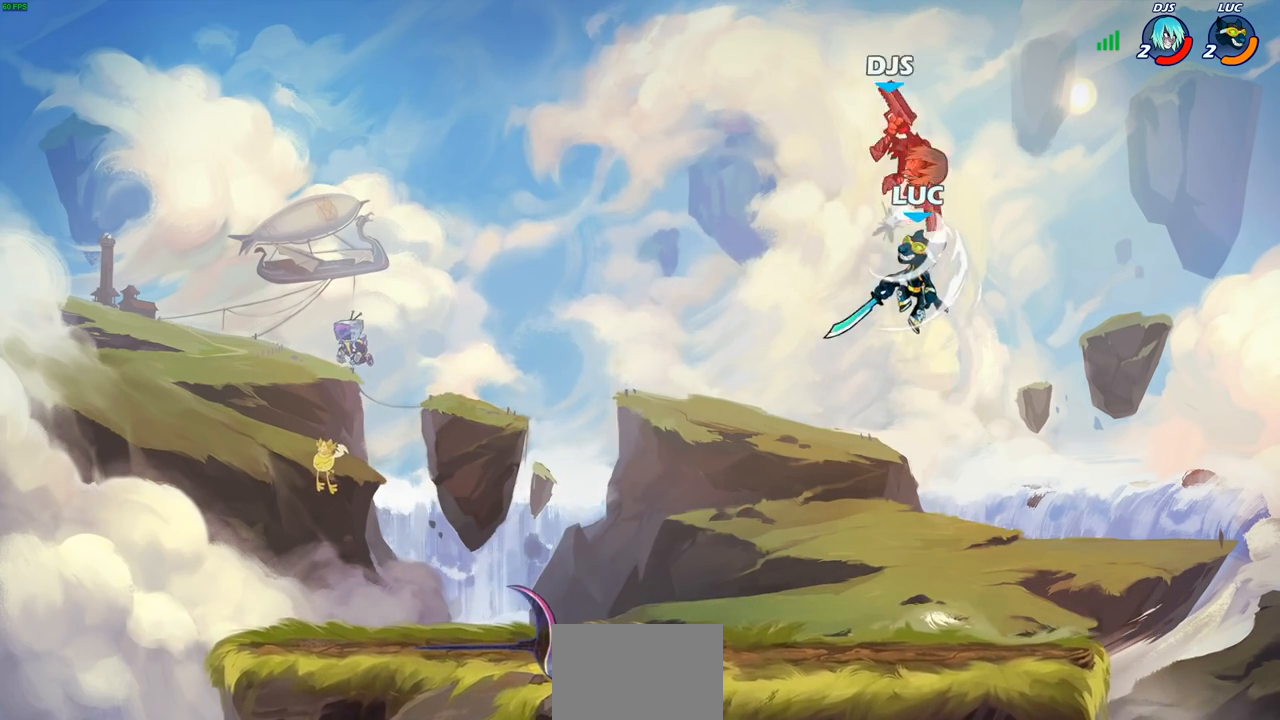
{"buttons": ["CROSS"], "left_stick": "center", "events": [[383, "left_stick", "center"], [400, "CROSS", "down"]]}
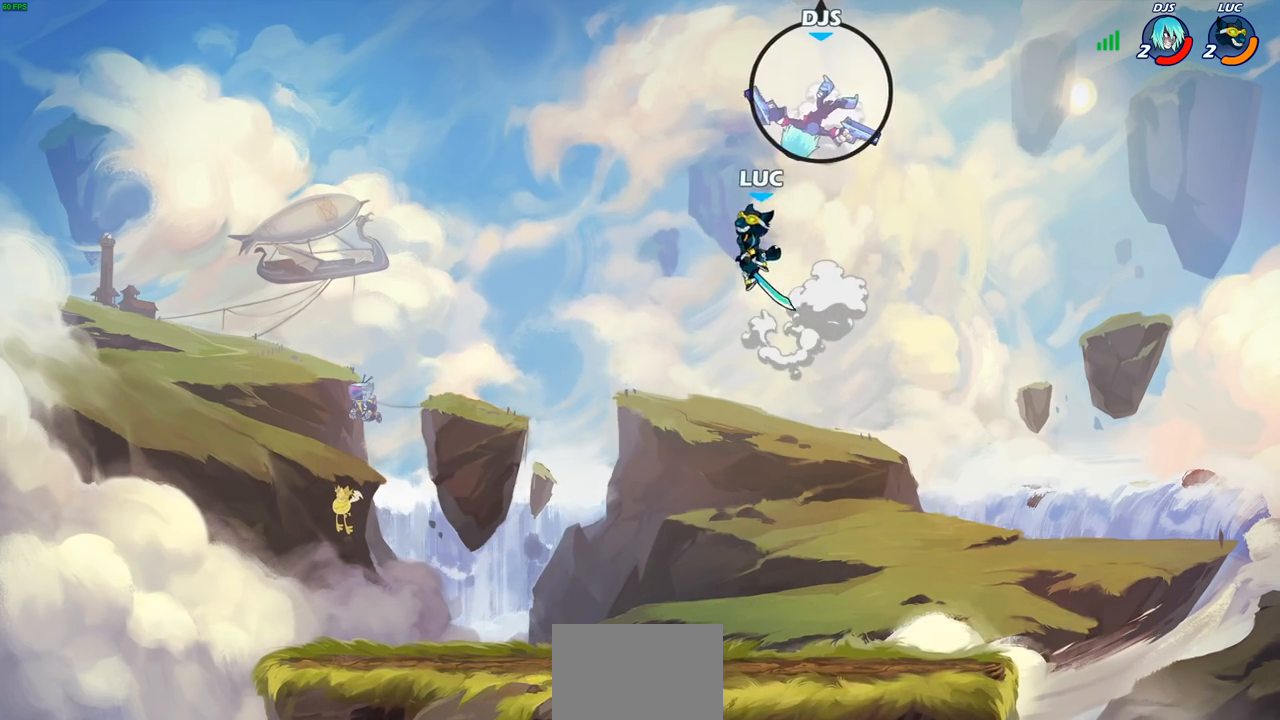
{"buttons": ["CIRCLE"], "left_stick": "right", "events": [[33, "left_stick", "up-right"], [100, "CROSS", "up"], [150, "left_stick", "center"], [250, "R2", "down"], [333, "left_stick", "right"], [367, "R2", "up"], [450, "CIRCLE", "down"]]}
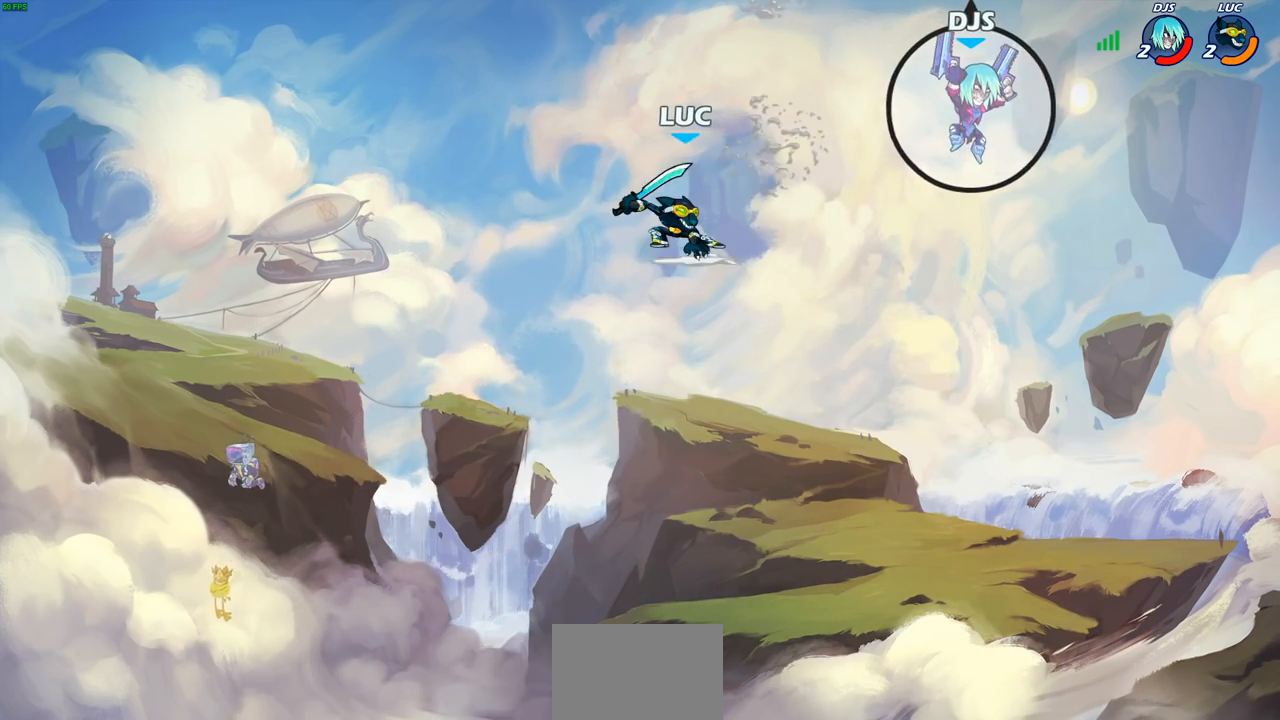
{"buttons": ["CIRCLE"], "left_stick": "right", "events": []}
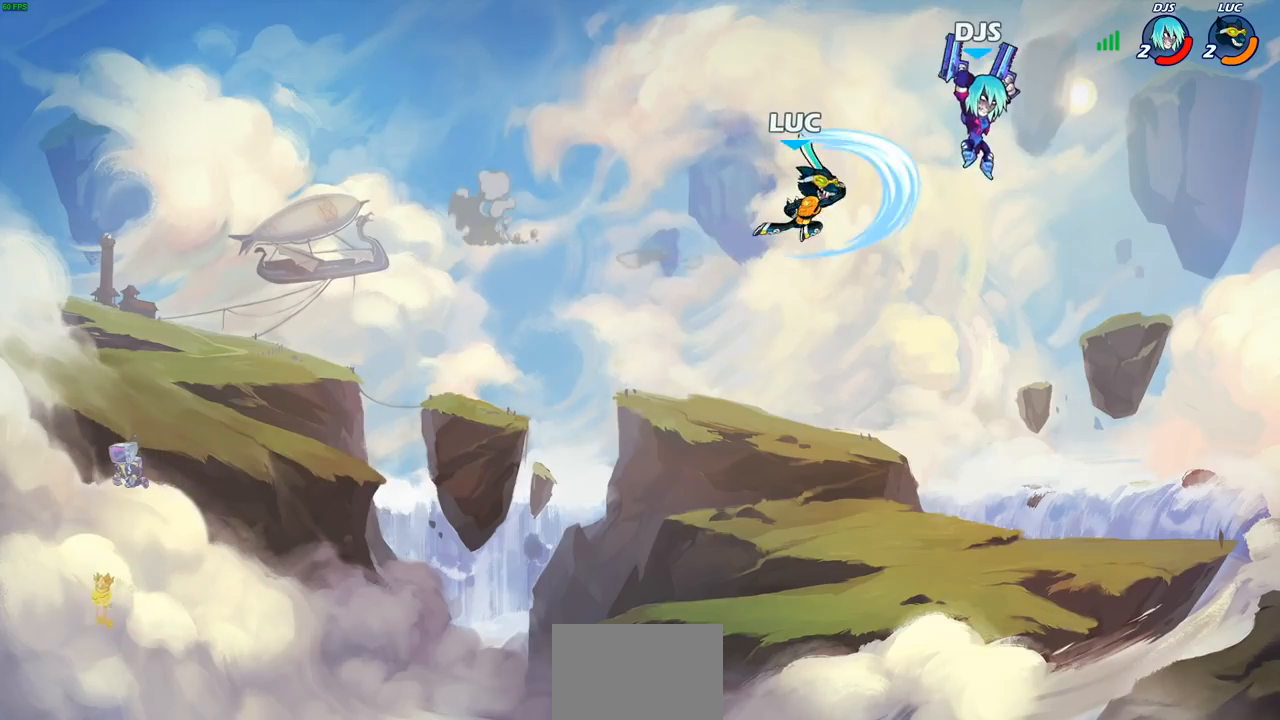
{"buttons": [], "left_stick": "down-left", "events": [[117, "CIRCLE", "up"], [150, "left_stick", "center"], [350, "left_stick", "left"], [450, "left_stick", "down-left"]]}
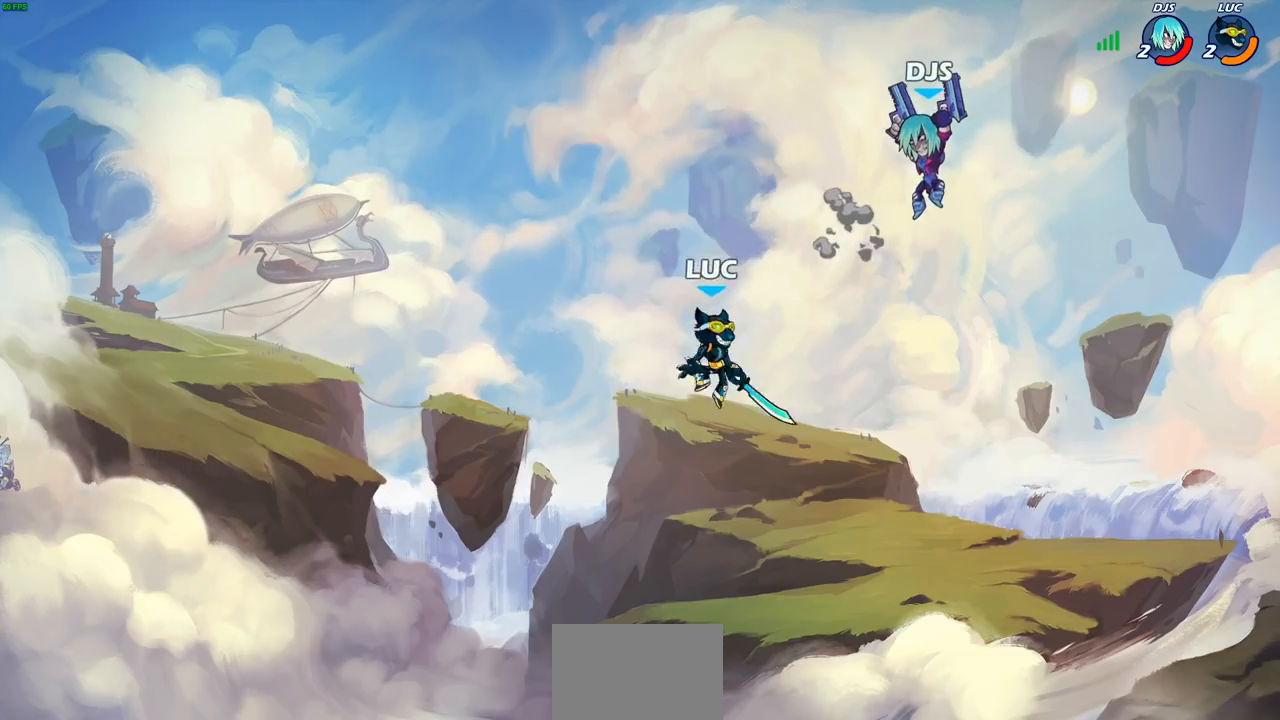
{"buttons": [], "left_stick": "right", "events": [[417, "left_stick", "right"]]}
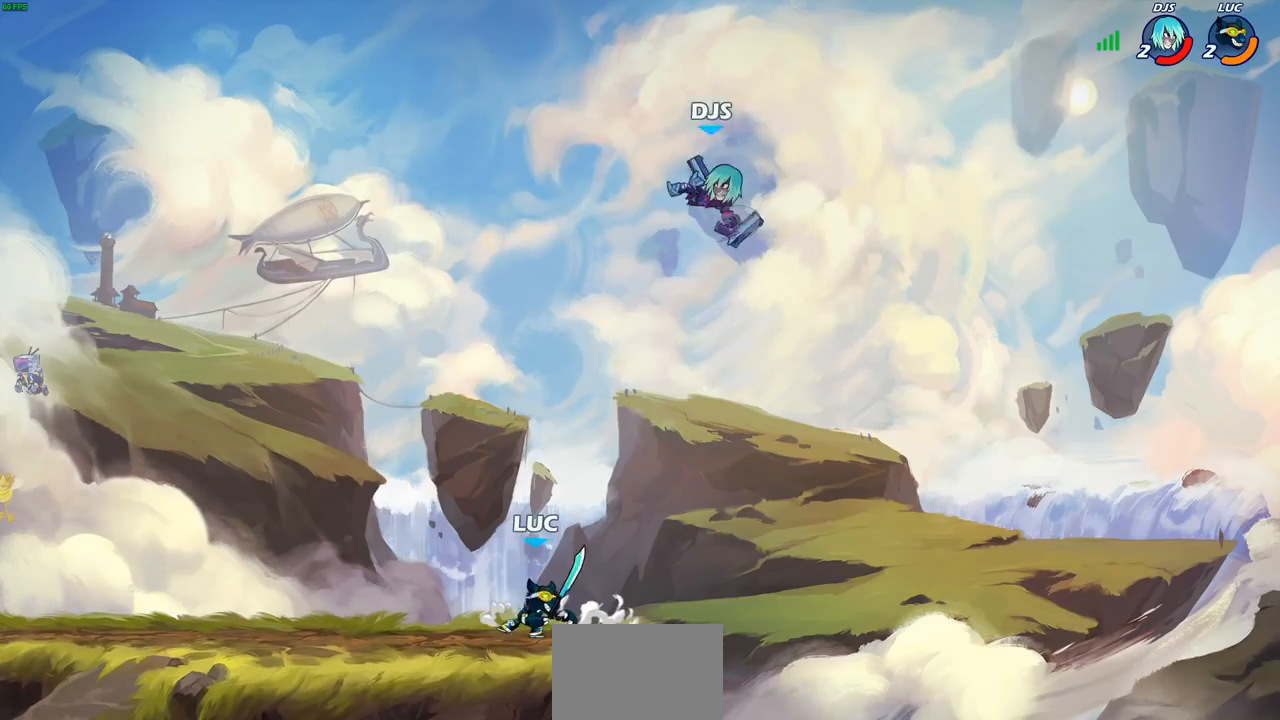
{"buttons": ["CROSS"], "left_stick": "left", "events": [[100, "left_stick", "center"], [167, "CROSS", "down"], [317, "CROSS", "up"], [333, "left_stick", "left"], [450, "CROSS", "down"]]}
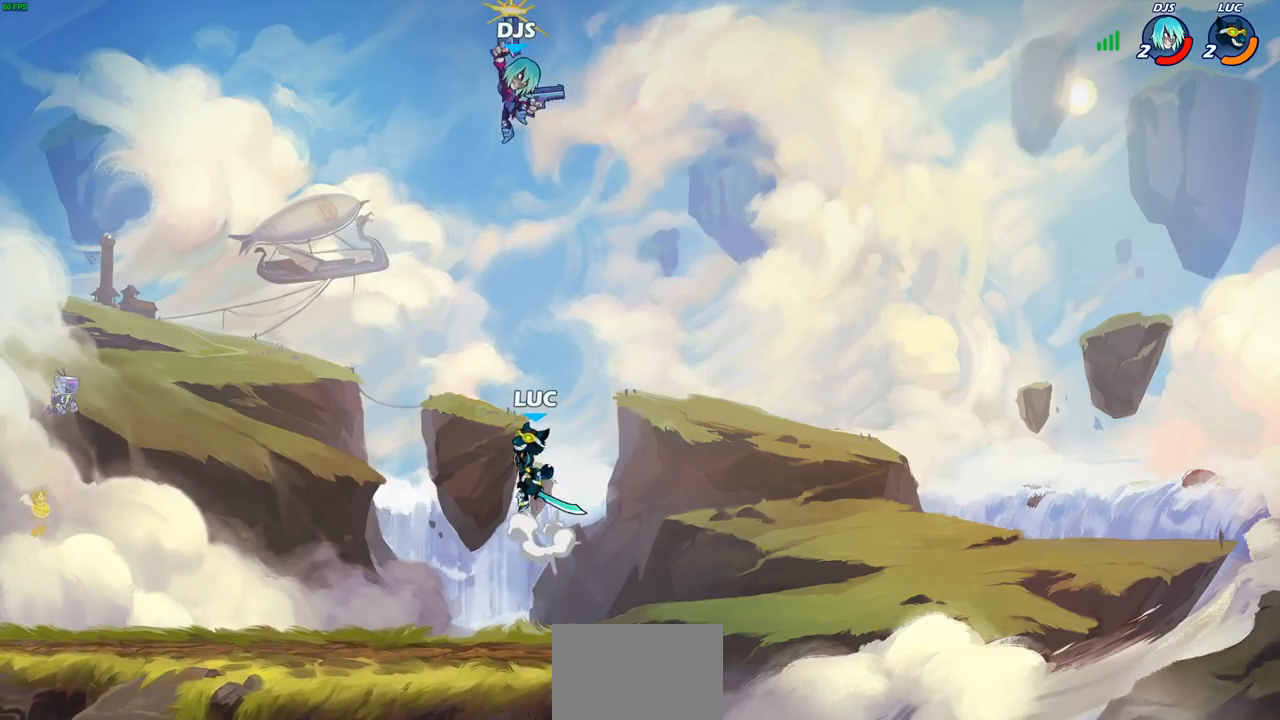
{"buttons": [], "left_stick": "up-right", "events": [[83, "CROSS", "up"], [150, "left_stick", "up-left"], [167, "CROSS", "down"], [217, "CIRCLE", "down"], [233, "CROSS", "up"], [333, "CIRCLE", "up"], [417, "left_stick", "up-right"]]}
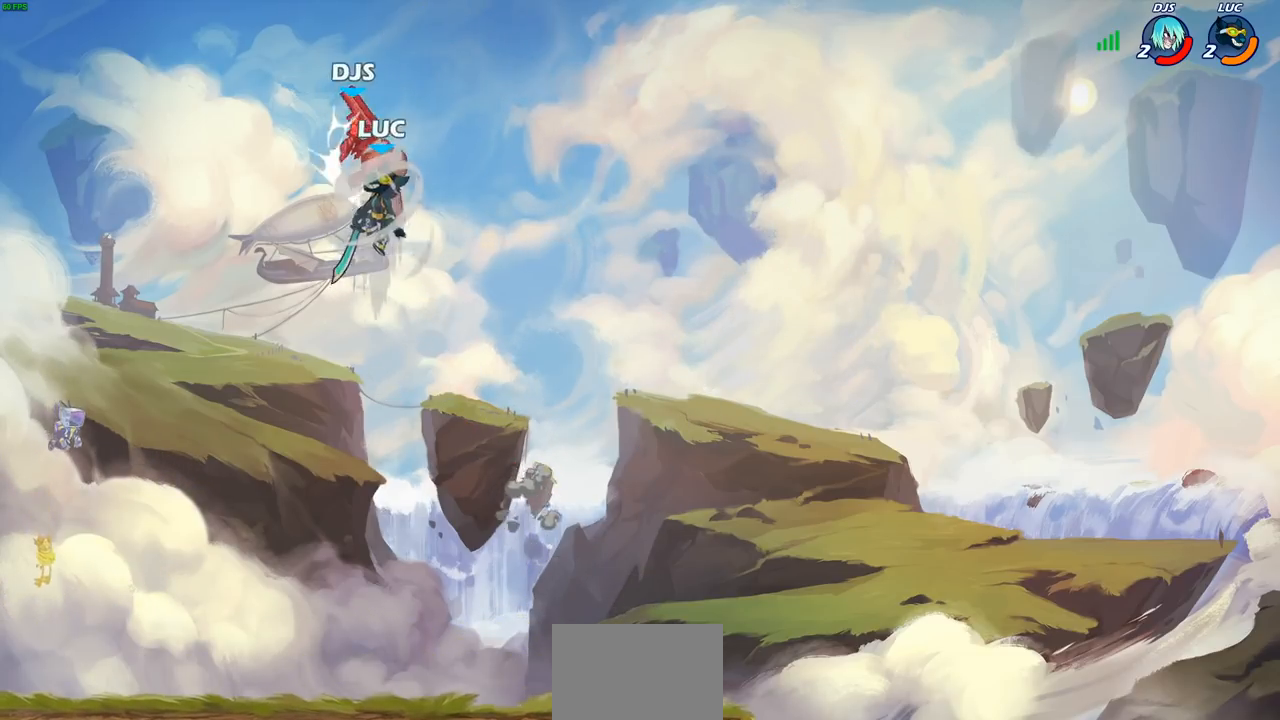
{"buttons": [], "left_stick": "up-left", "events": [[33, "left_stick", "up-left"]]}
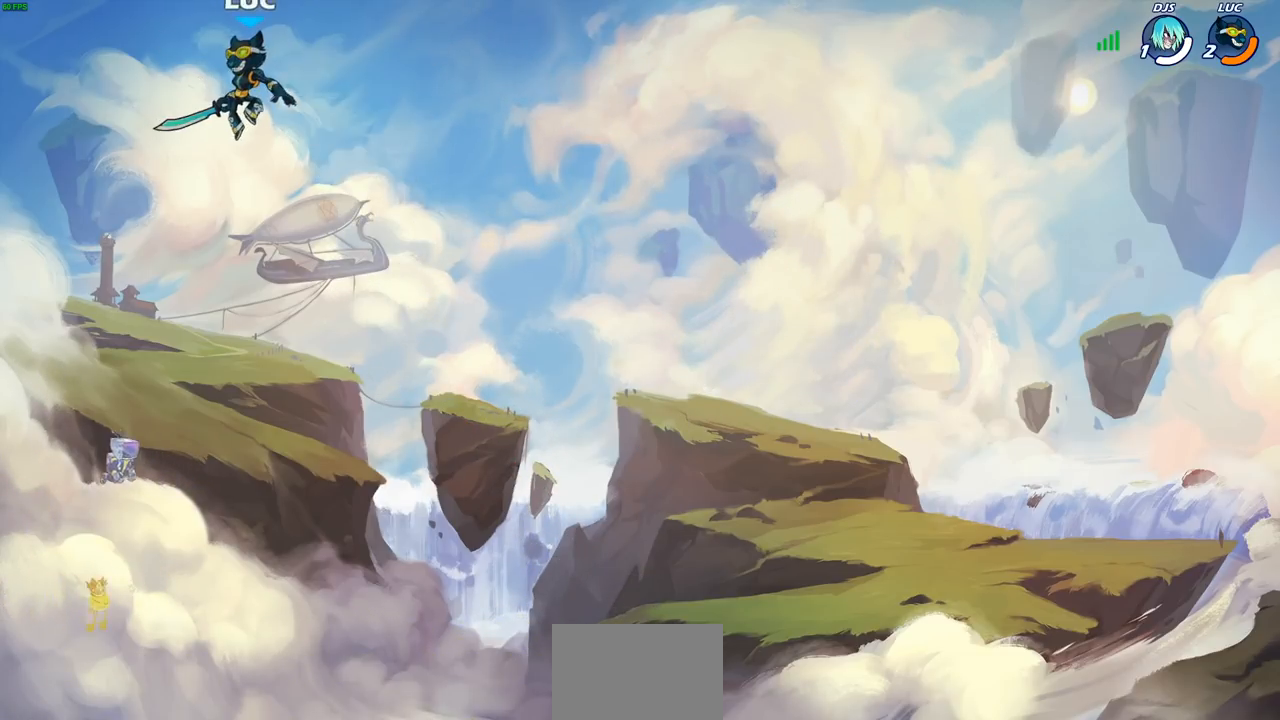
{"buttons": [], "left_stick": "right", "events": [[100, "left_stick", "down-left"], [233, "left_stick", "down-right"], [467, "left_stick", "right"]]}
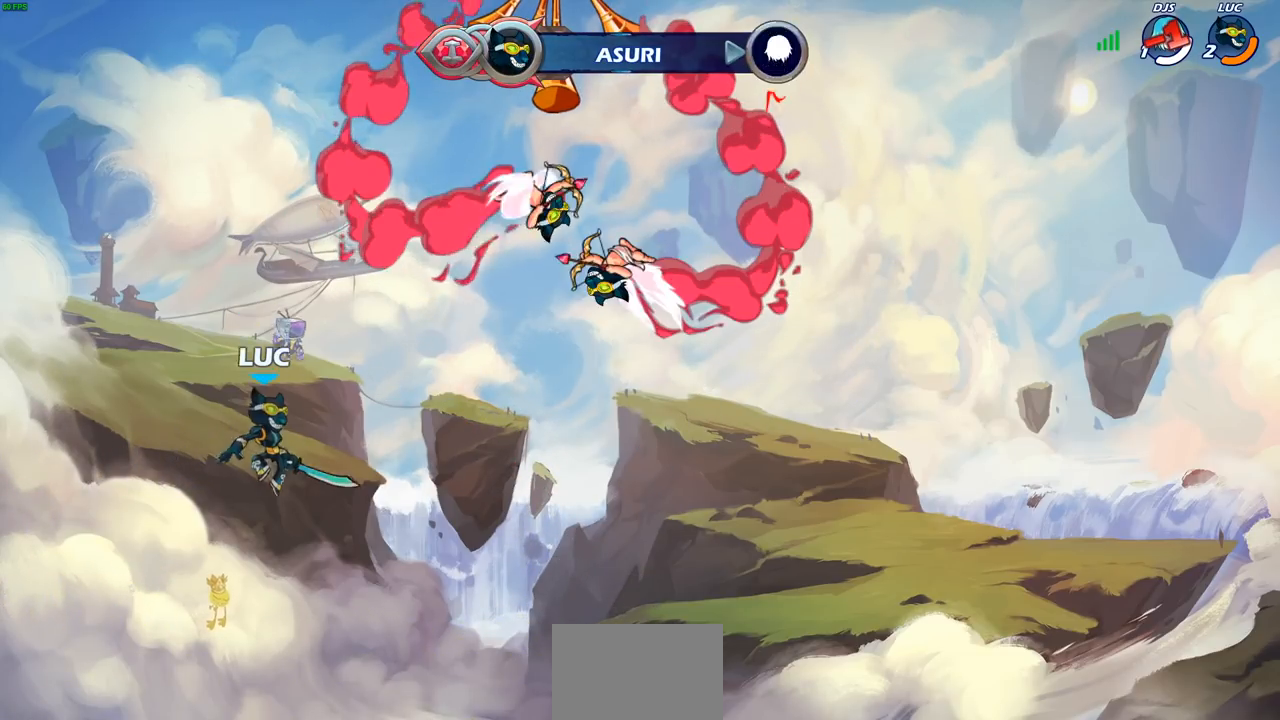
{"buttons": ["CIRCLE", "R2"], "left_stick": "right", "events": [[33, "R2", "down"], [50, "CIRCLE", "down"]]}